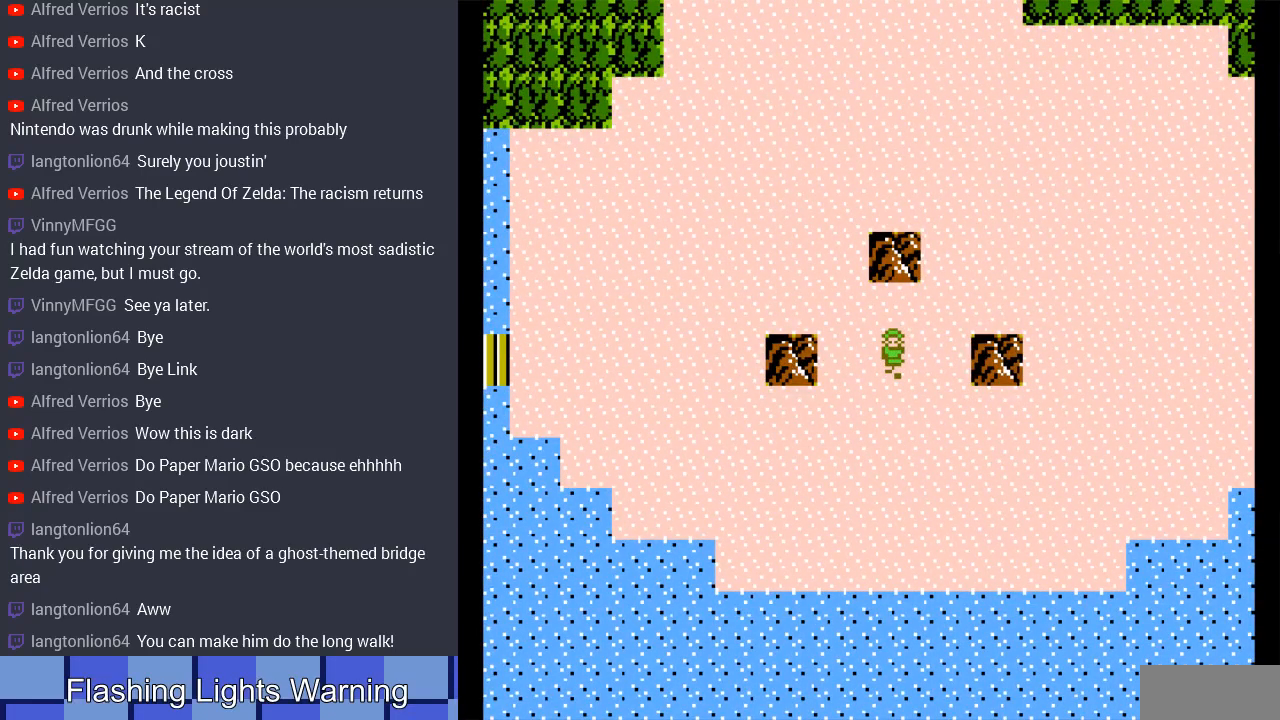
Gameplay with a controller (Nintendo layout); each line is a JSON object with the inputs held at the frame after it. "events" lists button and stick changes between this image and that frame as [ms after this image, input, new state], when the widget could be followed in between. Not read: L3 R3.
{"buttons": ["DPAD_DOWN"], "events": []}
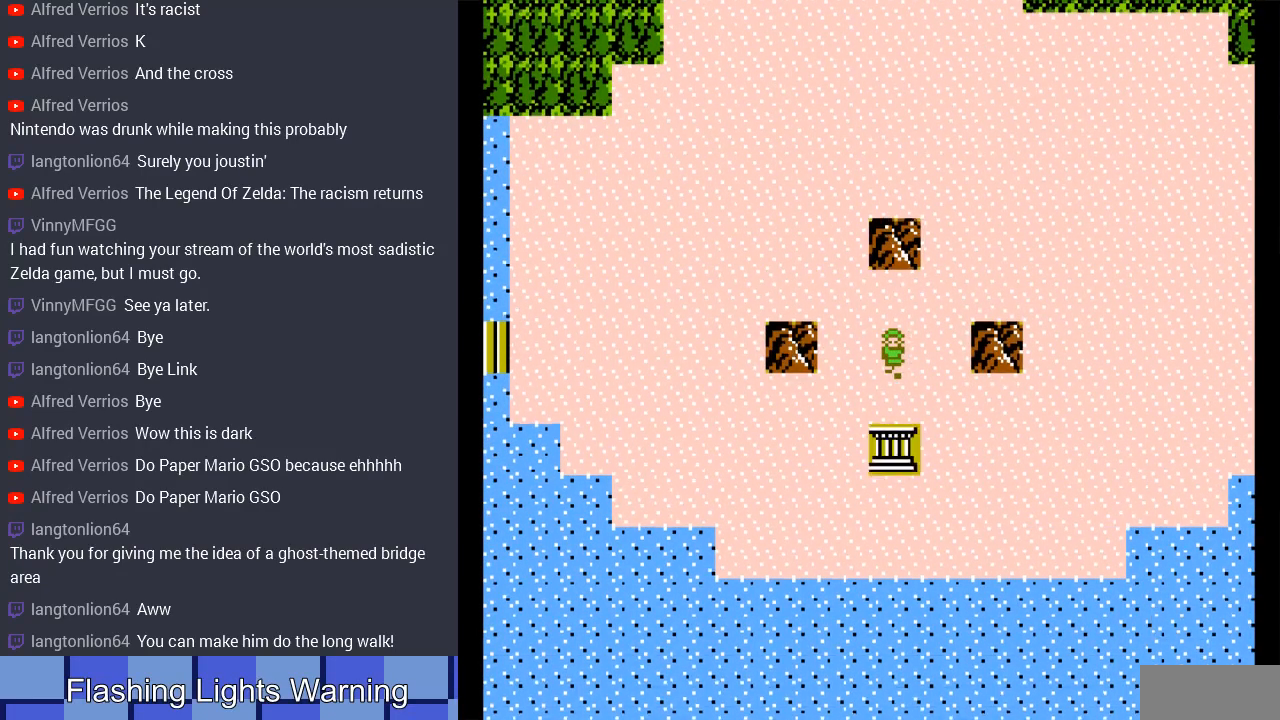
{"buttons": [], "events": [[433, "DPAD_DOWN", "up"]]}
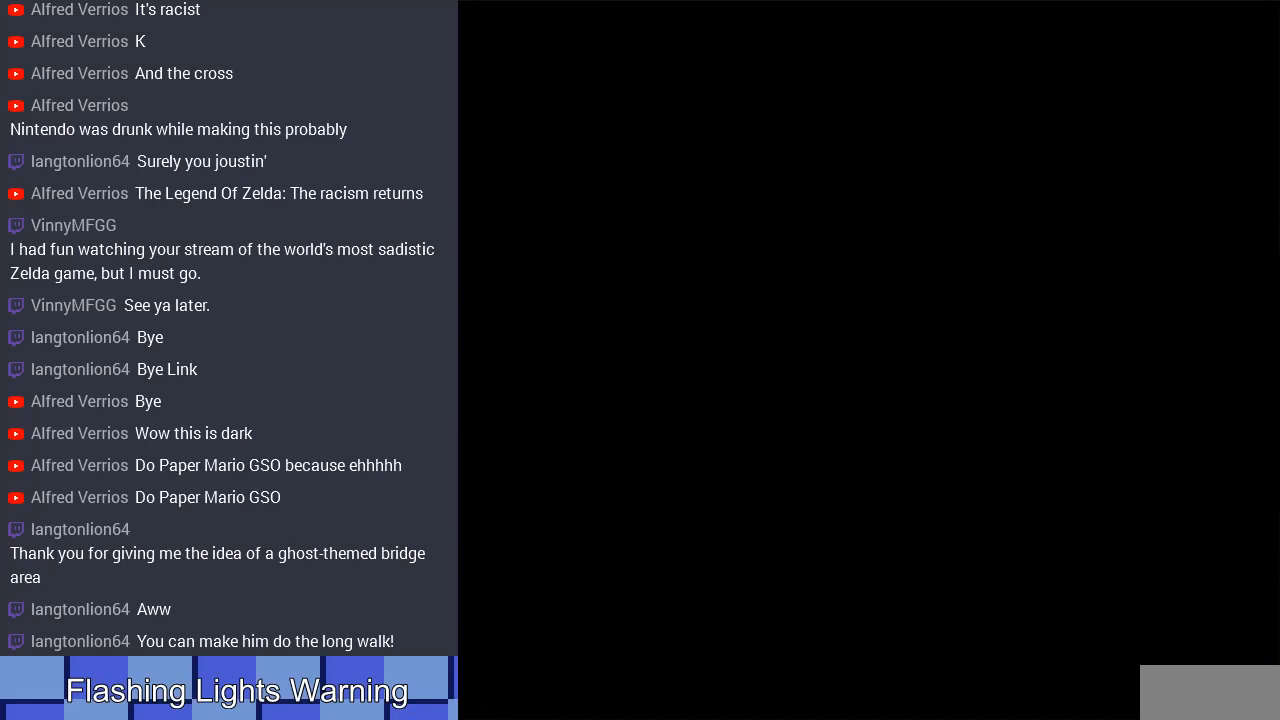
{"buttons": ["DPAD_RIGHT"], "events": [[400, "DPAD_RIGHT", "down"]]}
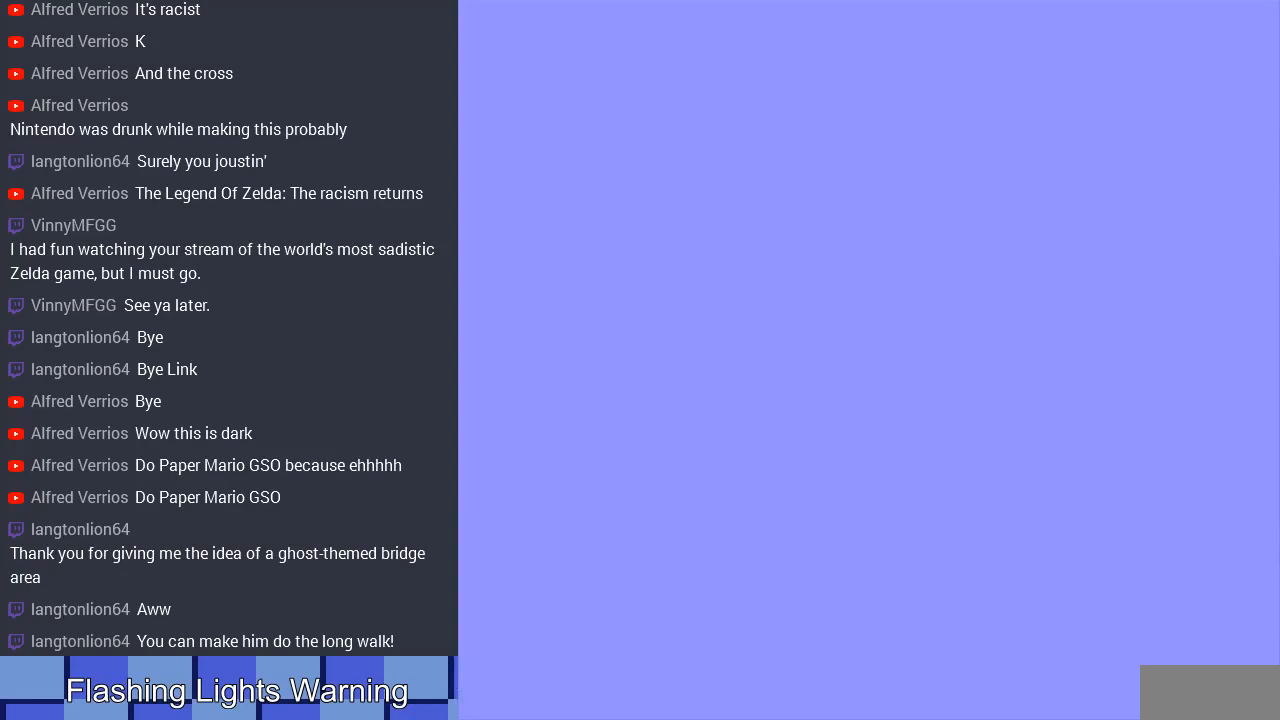
{"buttons": ["DPAD_RIGHT"], "events": []}
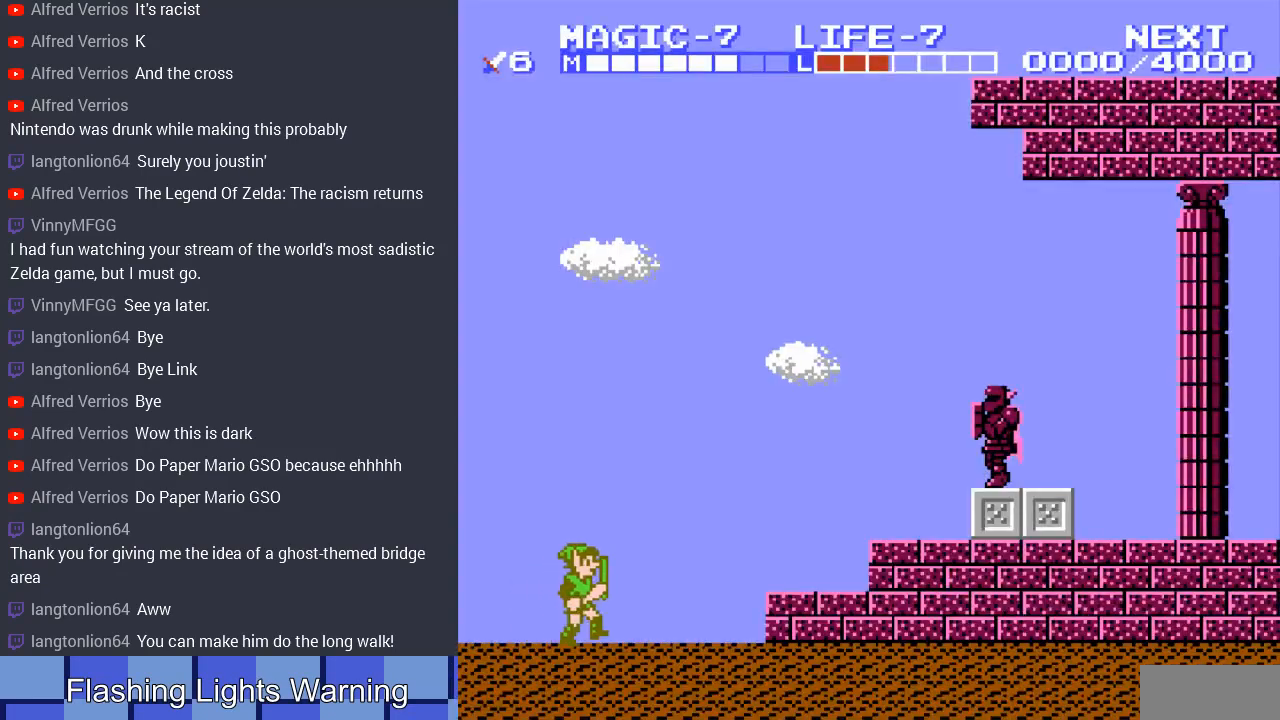
{"buttons": [], "events": [[100, "START", "down"], [133, "DPAD_RIGHT", "up"], [333, "START", "up"]]}
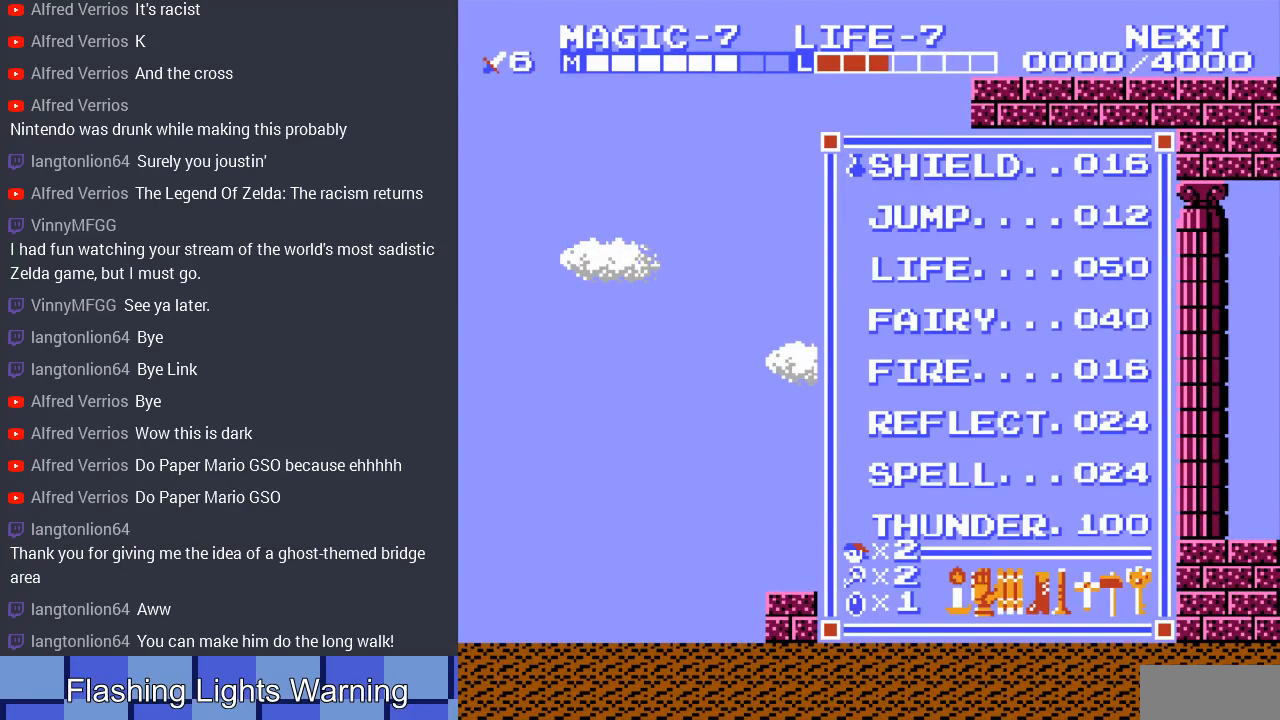
{"buttons": [], "events": [[100, "DPAD_DOWN", "down"], [167, "DPAD_DOWN", "up"], [267, "DPAD_DOWN", "down"], [367, "DPAD_DOWN", "up"]]}
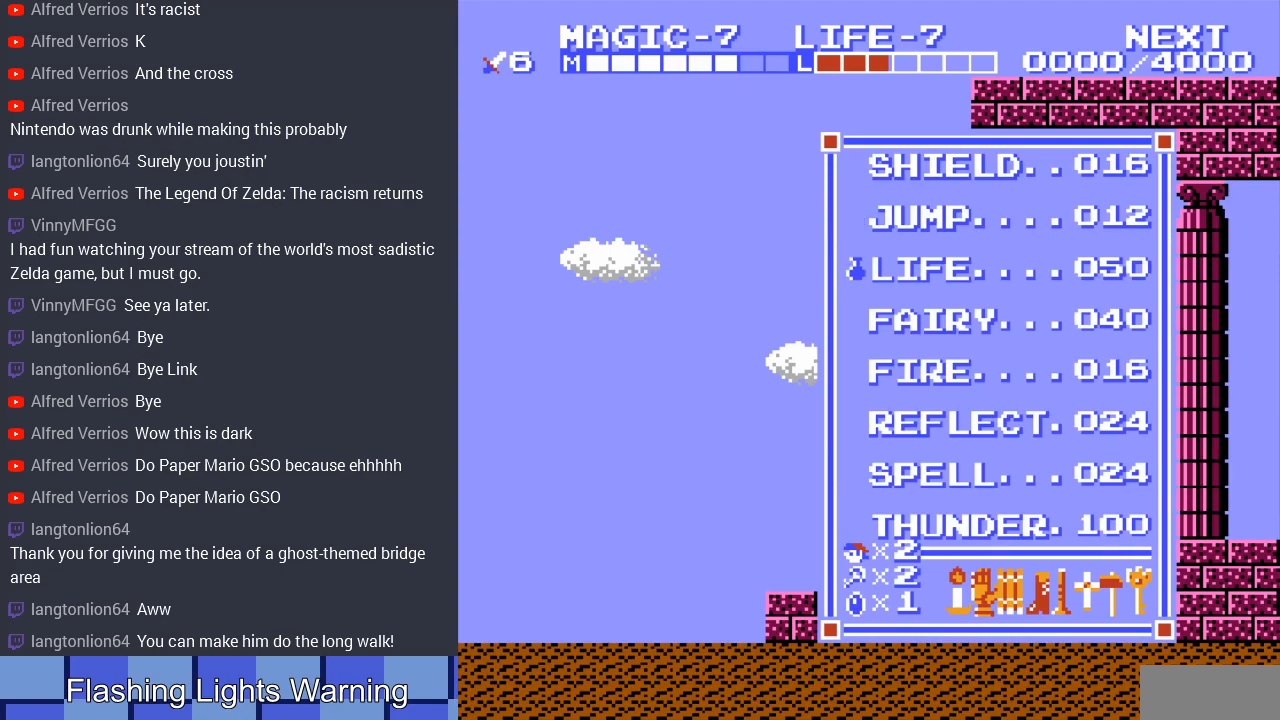
{"buttons": ["DPAD_RIGHT", "SELECT"], "events": [[67, "START", "down"], [233, "START", "up"], [300, "DPAD_RIGHT", "down"], [433, "SELECT", "down"]]}
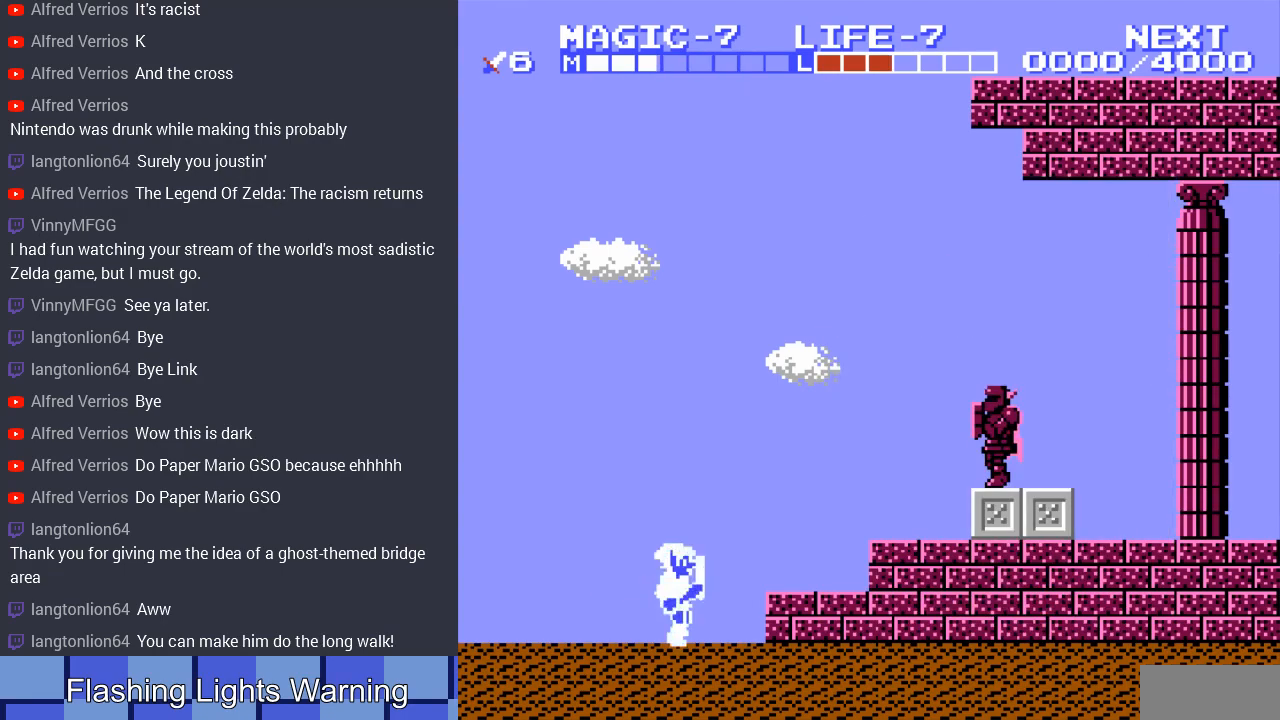
{"buttons": ["A", "DPAD_RIGHT"], "events": [[67, "SELECT", "up"], [233, "A", "down"]]}
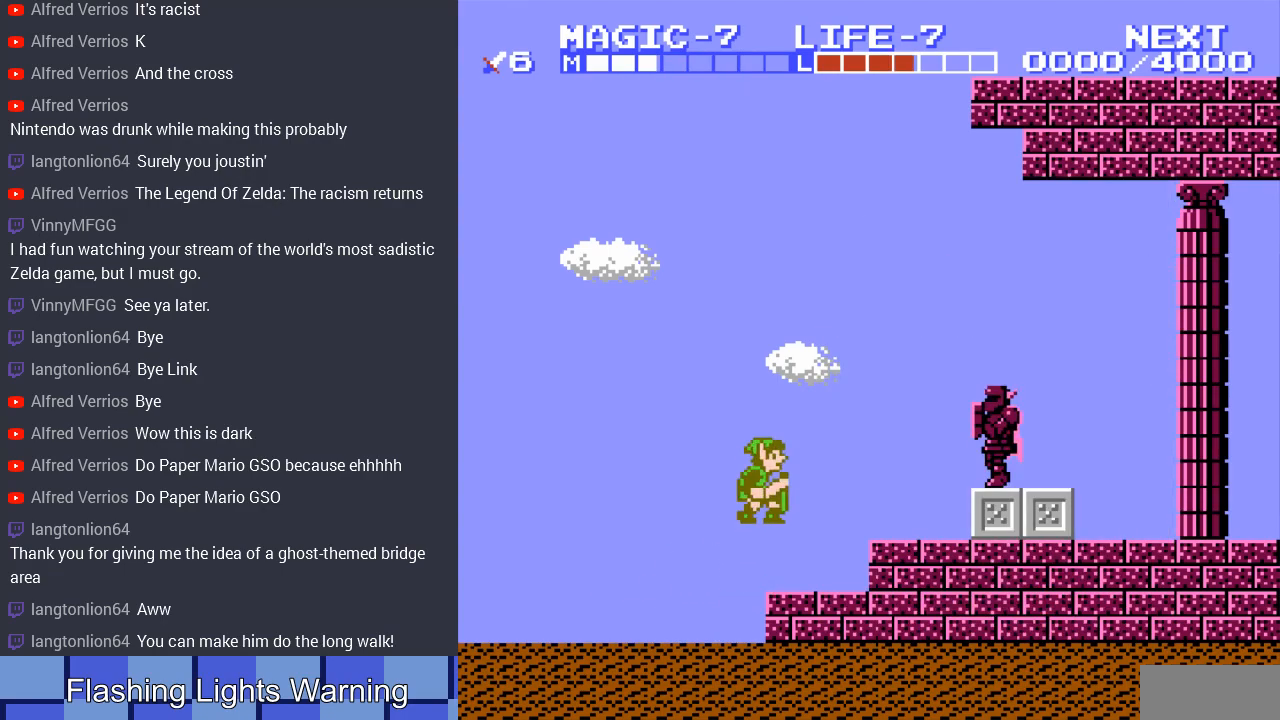
{"buttons": ["DPAD_RIGHT"], "events": [[33, "A", "up"], [400, "A", "down"], [500, "A", "up"]]}
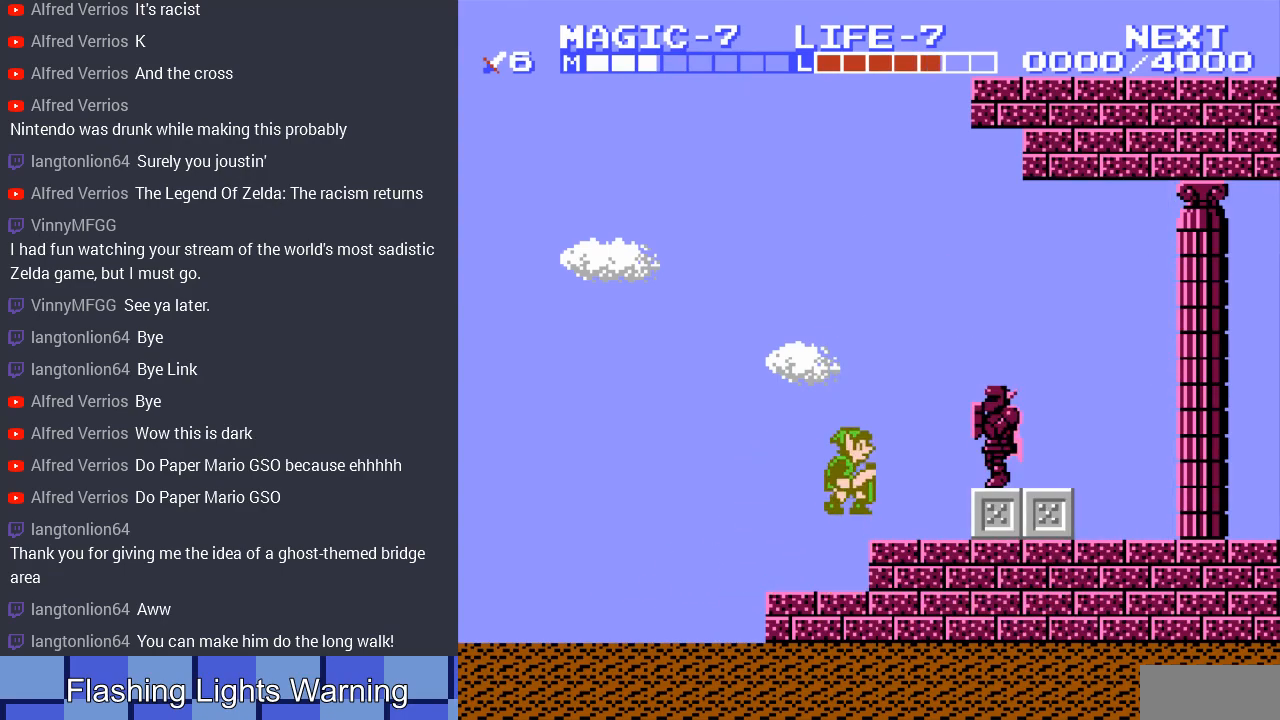
{"buttons": [], "events": [[467, "DPAD_RIGHT", "up"]]}
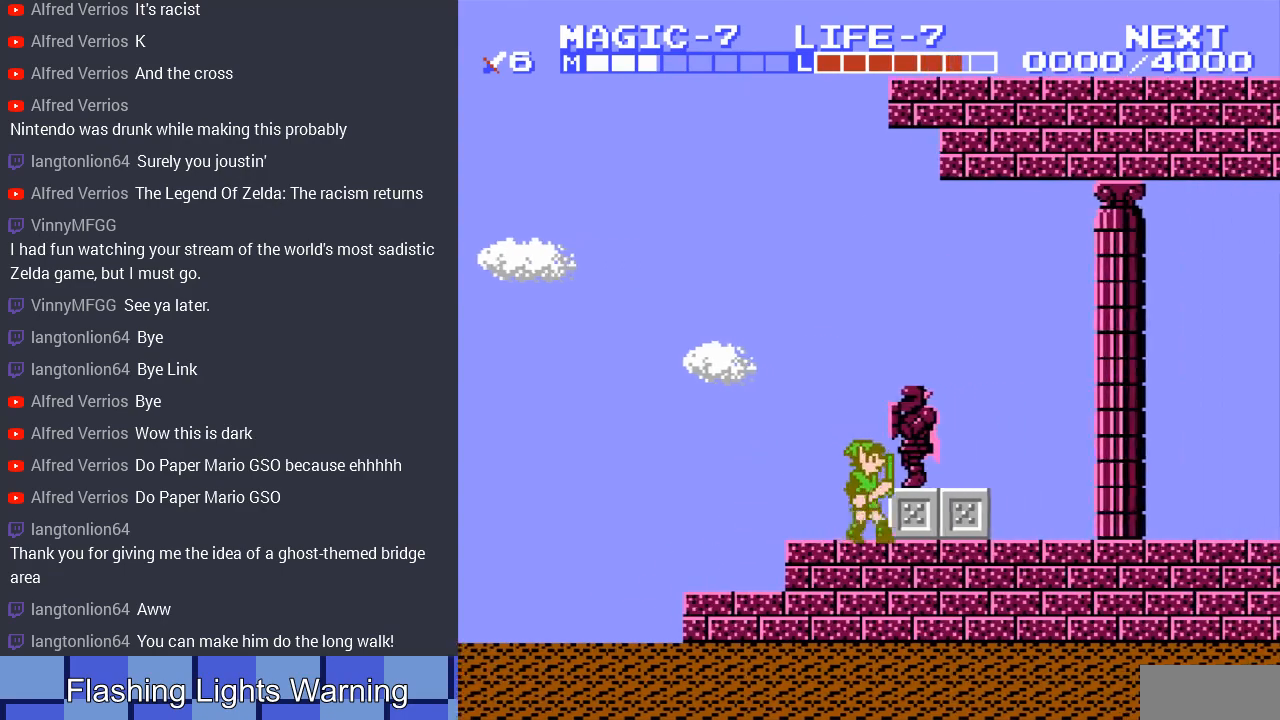
{"buttons": ["B"], "events": [[67, "A", "down"], [167, "A", "up"], [367, "B", "down"]]}
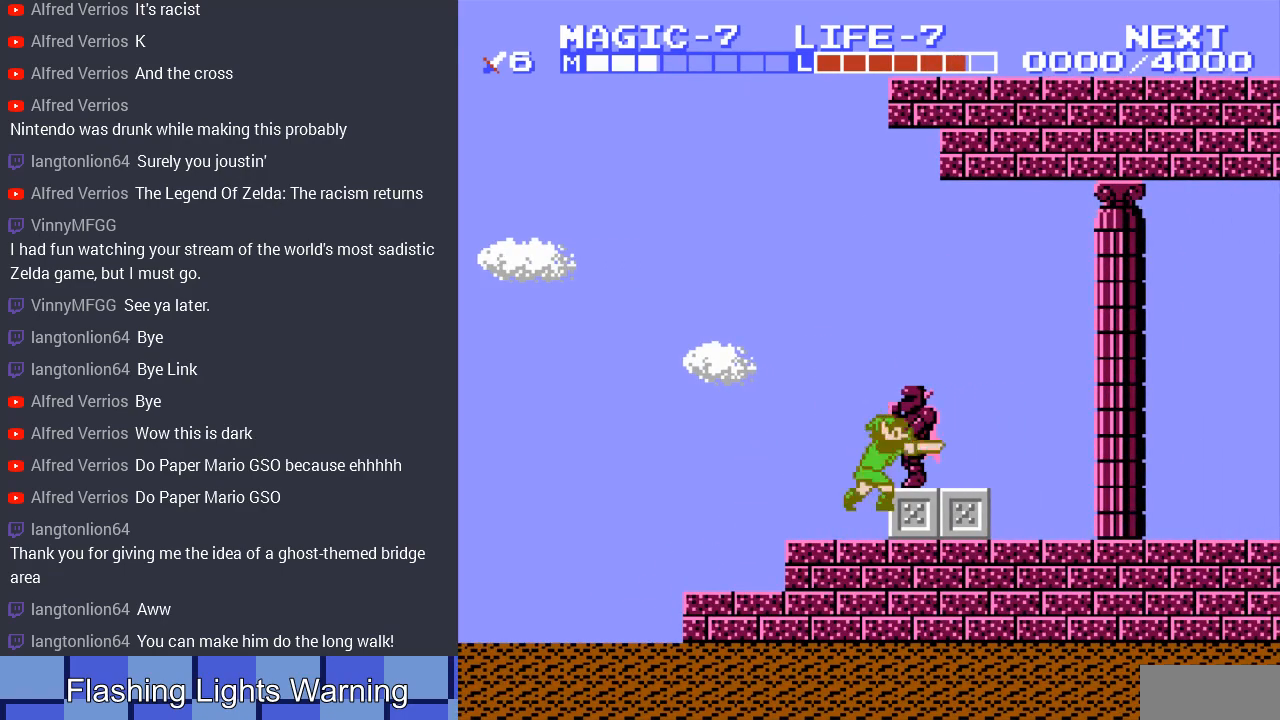
{"buttons": ["DPAD_RIGHT"], "events": [[67, "B", "up"], [167, "DPAD_LEFT", "down"], [400, "DPAD_LEFT", "up"], [433, "DPAD_RIGHT", "down"]]}
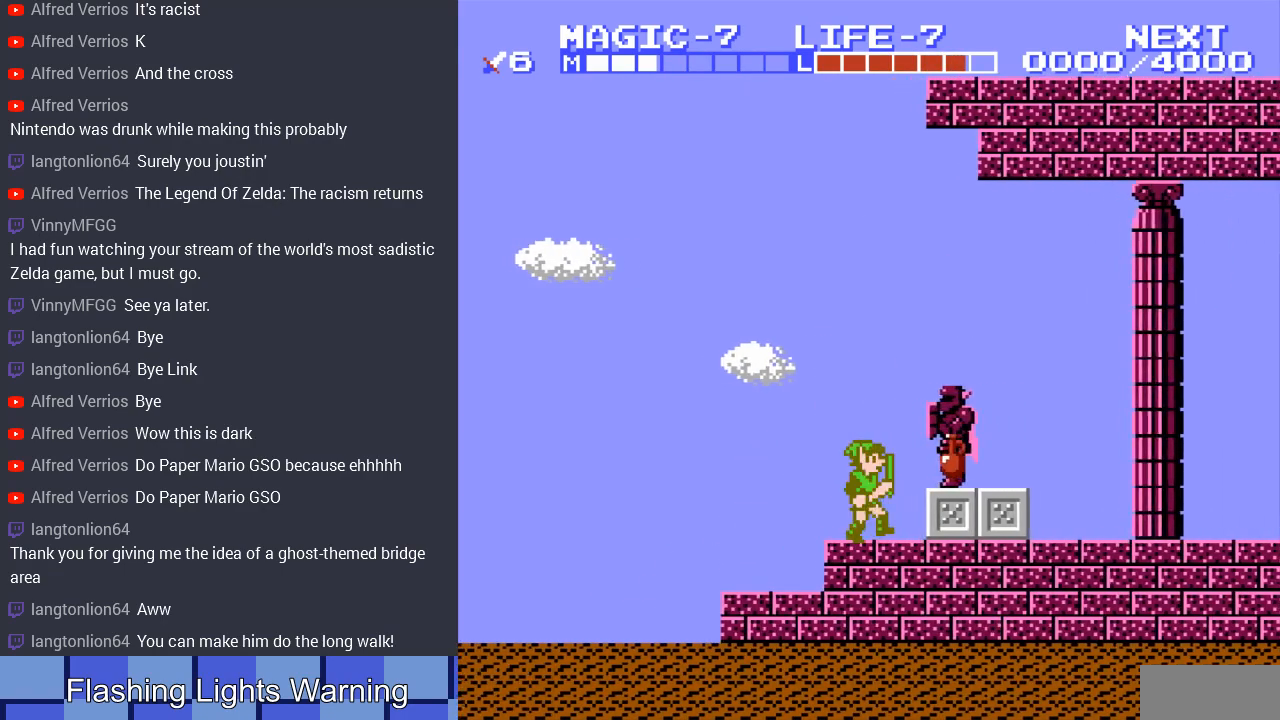
{"buttons": ["A", "DPAD_RIGHT"], "events": [[100, "DPAD_RIGHT", "up"], [333, "DPAD_RIGHT", "down"], [433, "A", "down"]]}
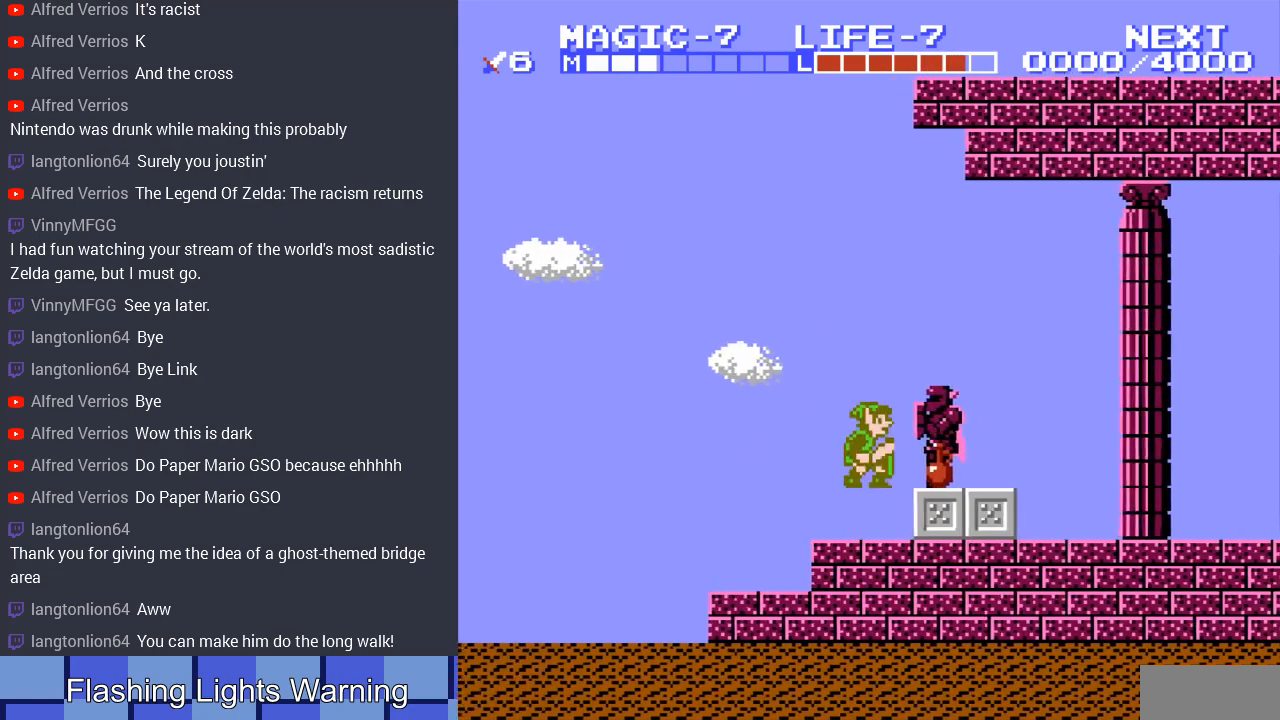
{"buttons": ["DPAD_RIGHT"], "events": [[100, "A", "up"], [133, "DPAD_RIGHT", "up"], [267, "DPAD_DOWN", "down"], [500, "DPAD_DOWN", "up"], [500, "DPAD_RIGHT", "down"]]}
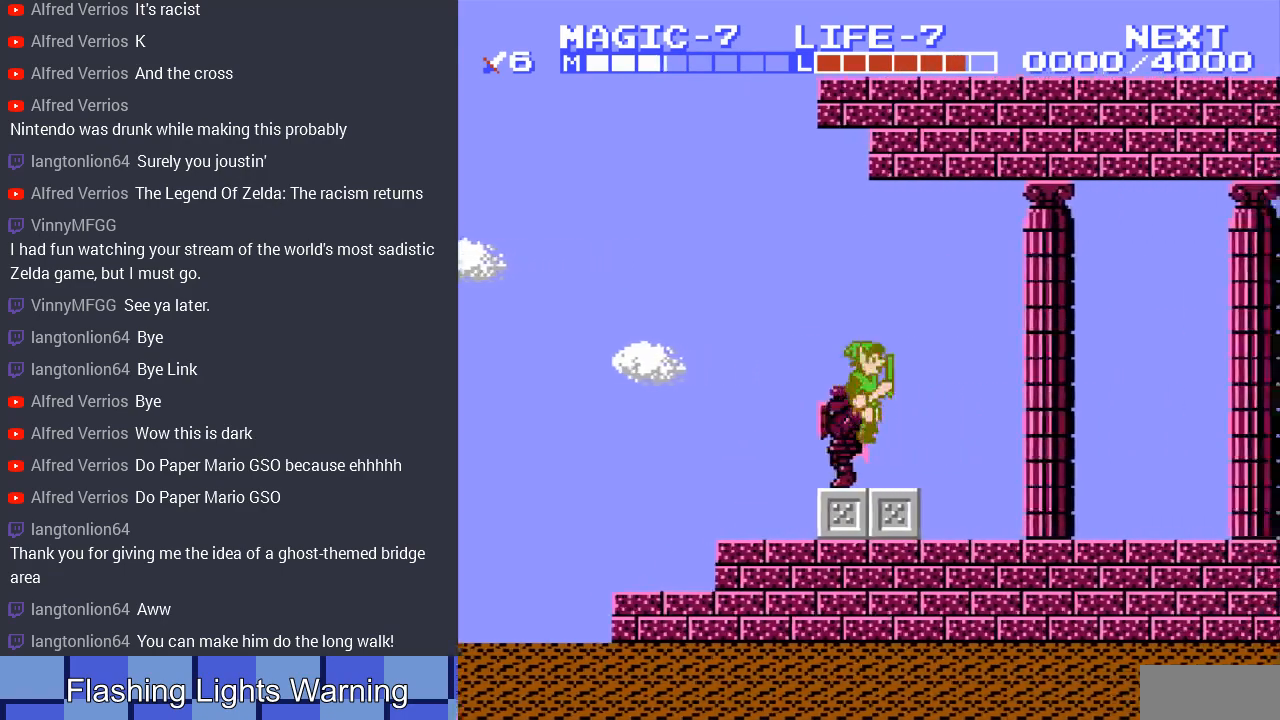
{"buttons": ["DPAD_RIGHT"], "events": [[200, "DPAD_RIGHT", "up"], [267, "DPAD_RIGHT", "down"]]}
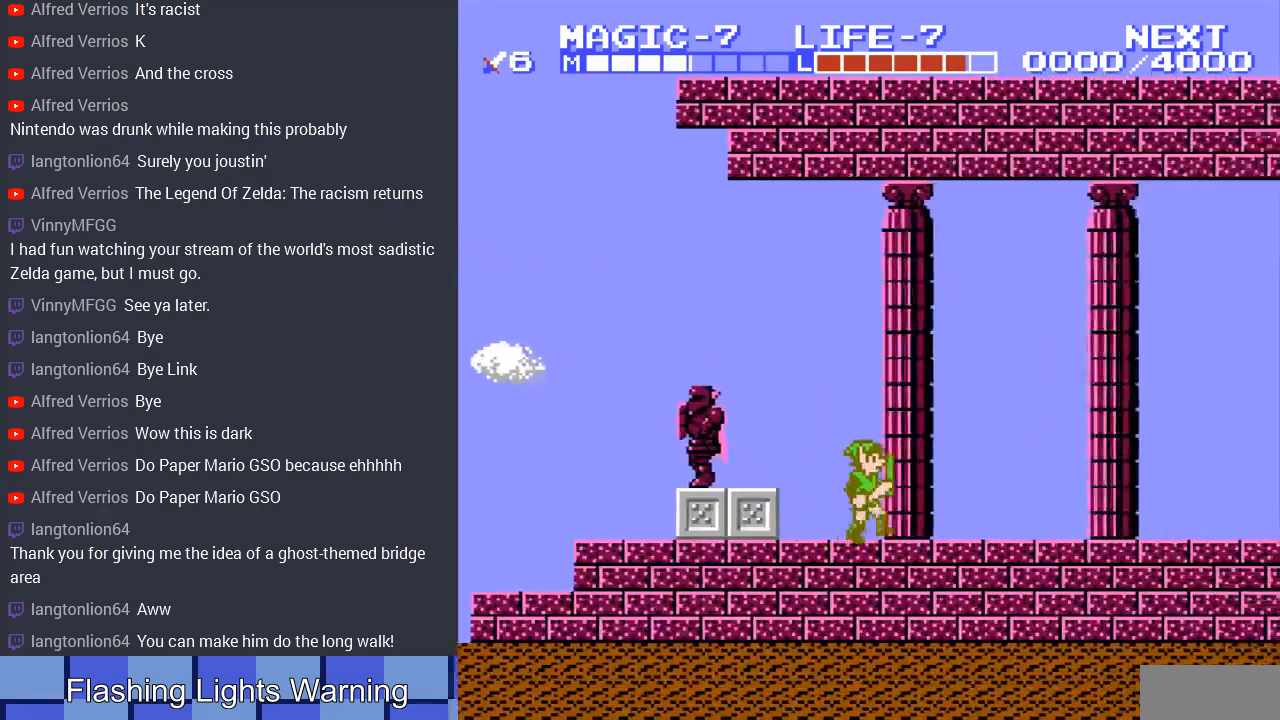
{"buttons": ["DPAD_LEFT"], "events": [[67, "DPAD_RIGHT", "up"], [233, "DPAD_LEFT", "down"]]}
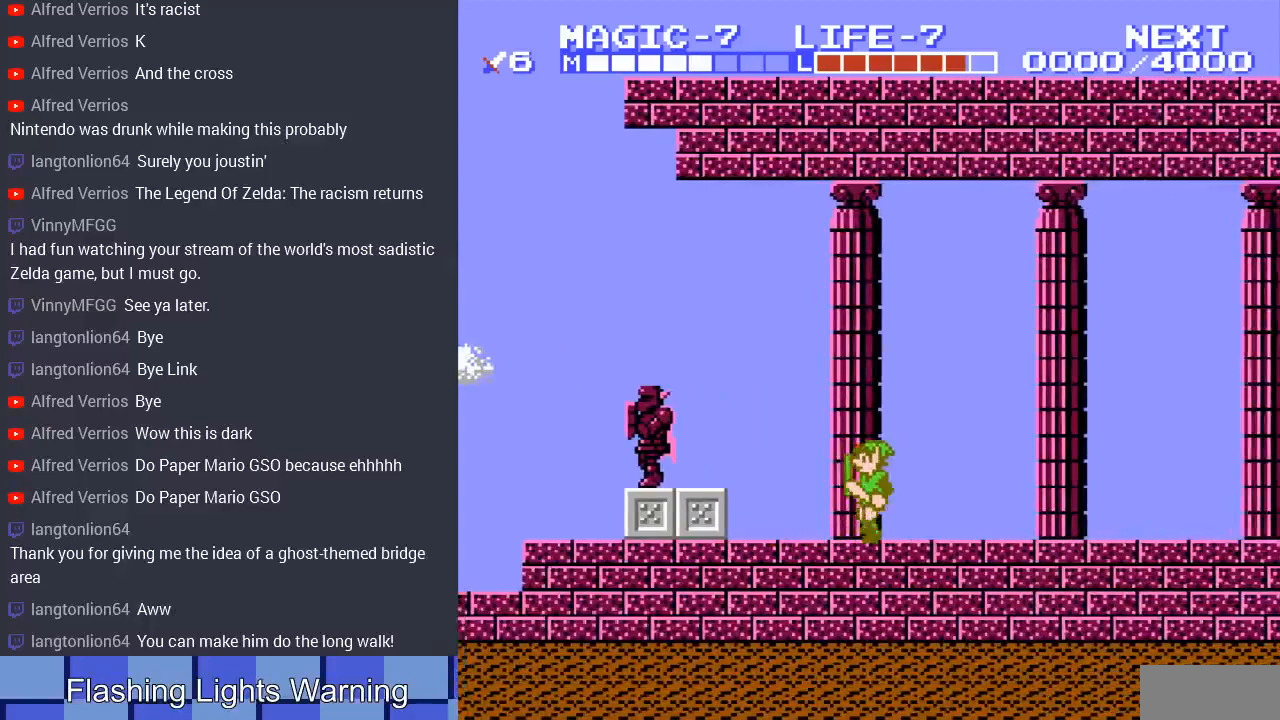
{"buttons": ["DPAD_LEFT"], "events": [[133, "A", "down"], [333, "A", "up"]]}
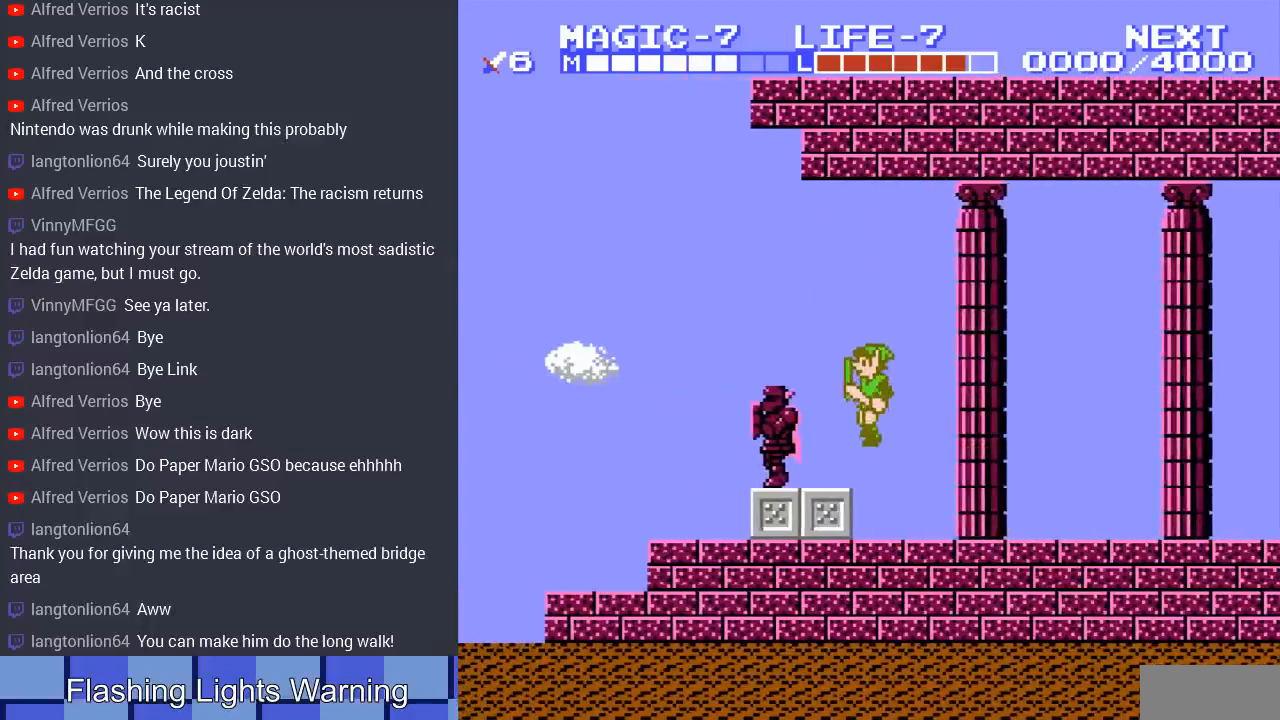
{"buttons": ["DPAD_LEFT"], "events": [[200, "A", "down"], [400, "A", "up"]]}
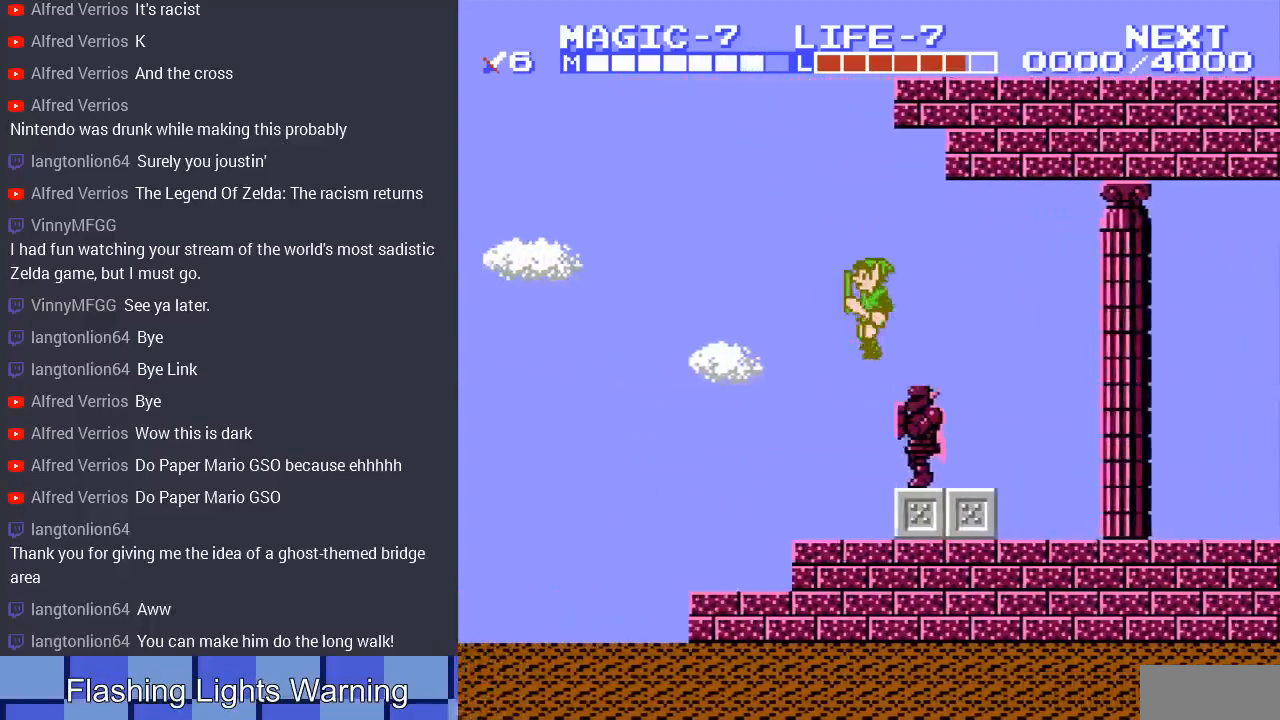
{"buttons": [], "events": [[100, "DPAD_LEFT", "up"]]}
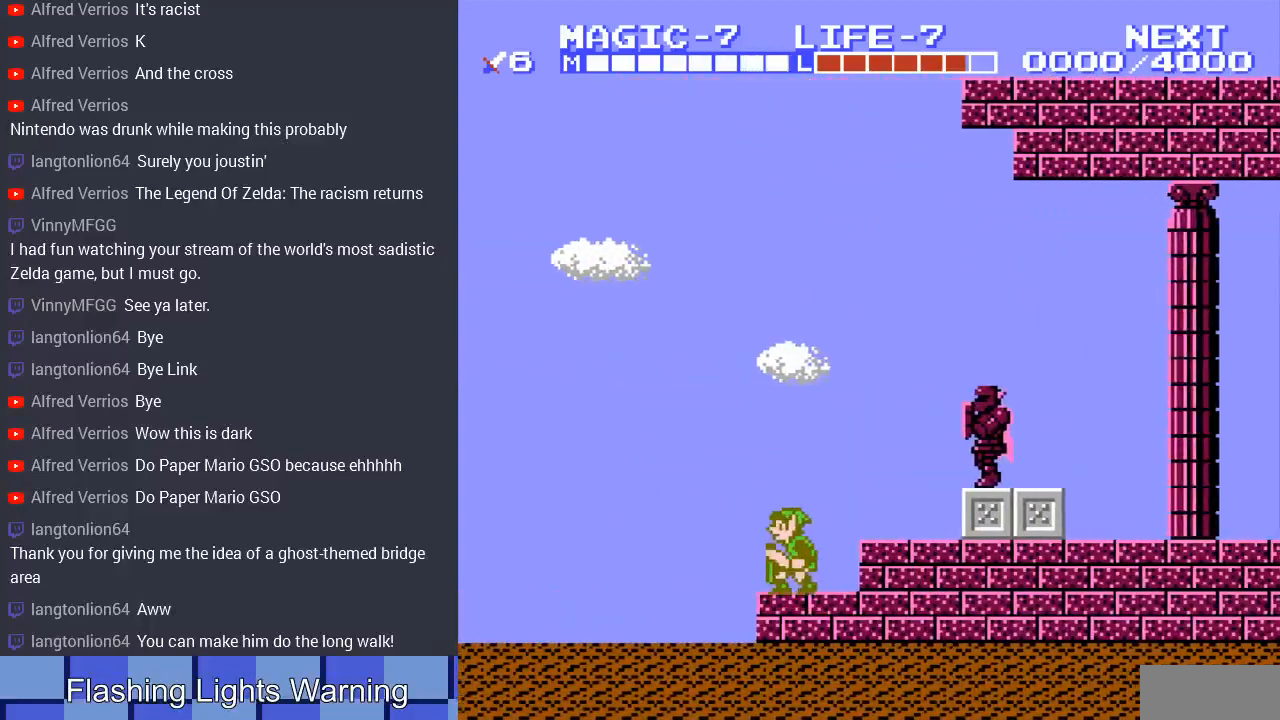
{"buttons": ["DPAD_LEFT"], "events": [[233, "DPAD_LEFT", "down"]]}
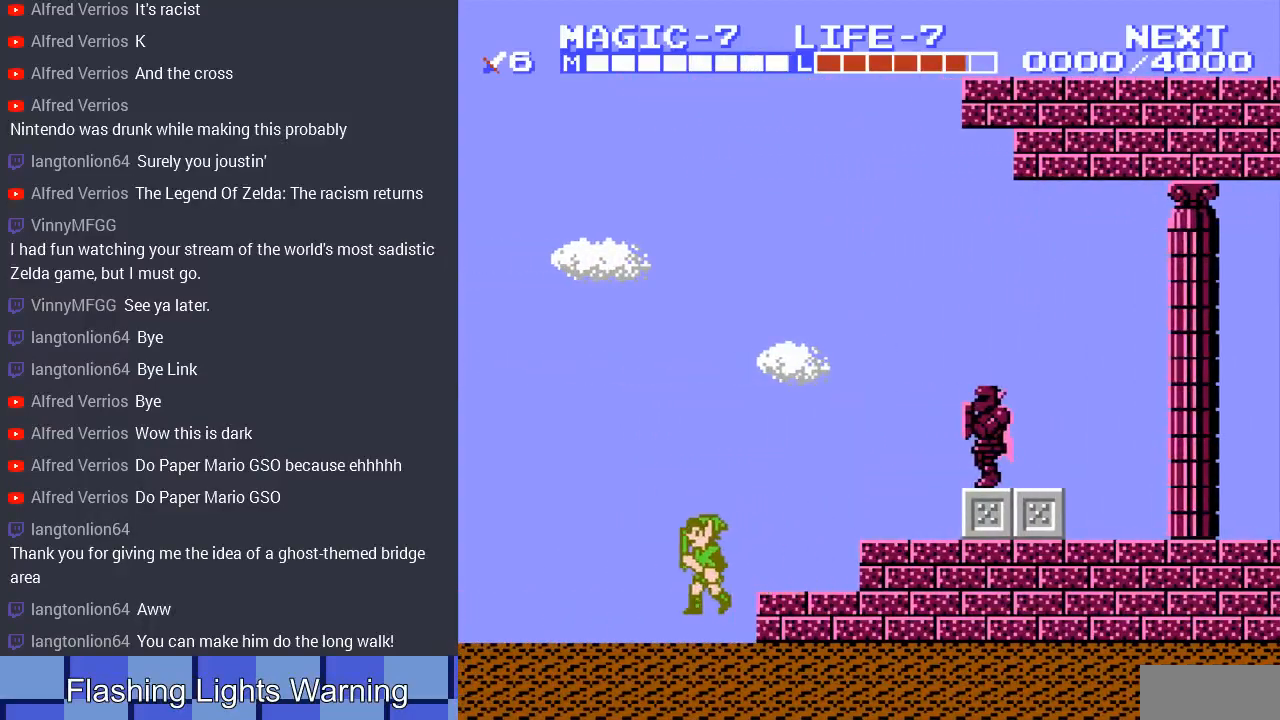
{"buttons": [], "events": [[367, "DPAD_LEFT", "up"]]}
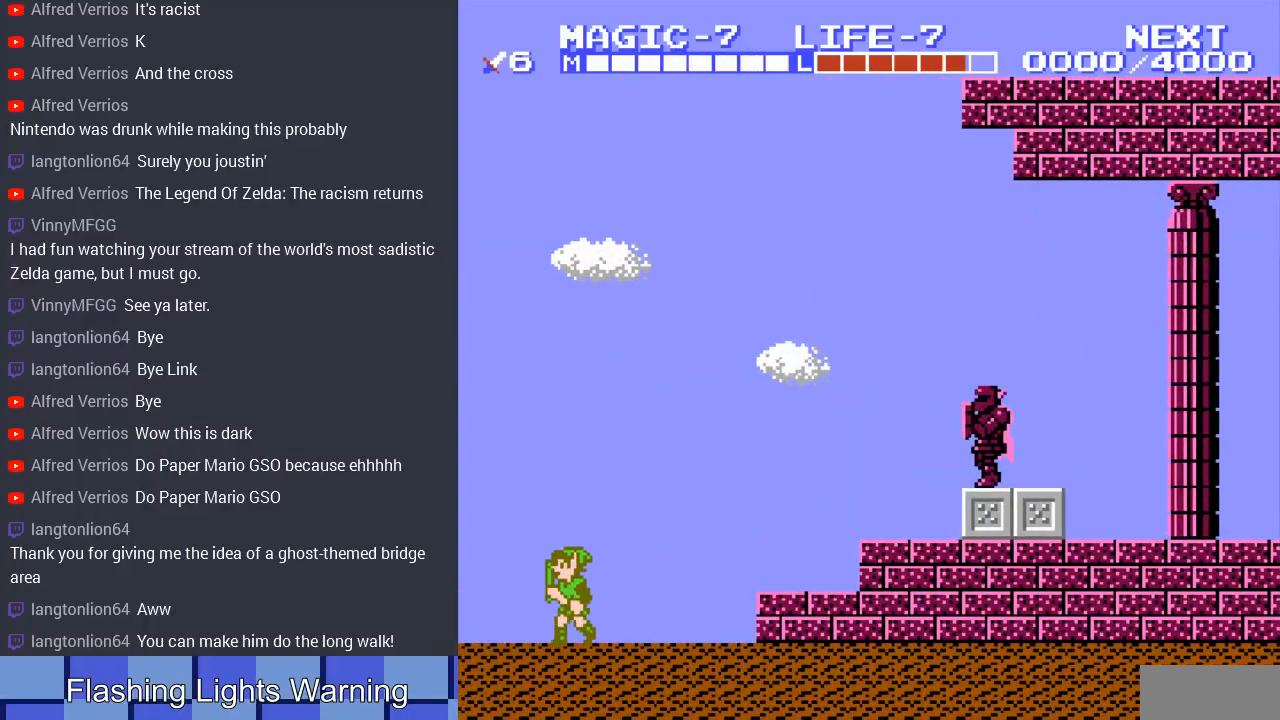
{"buttons": [], "events": []}
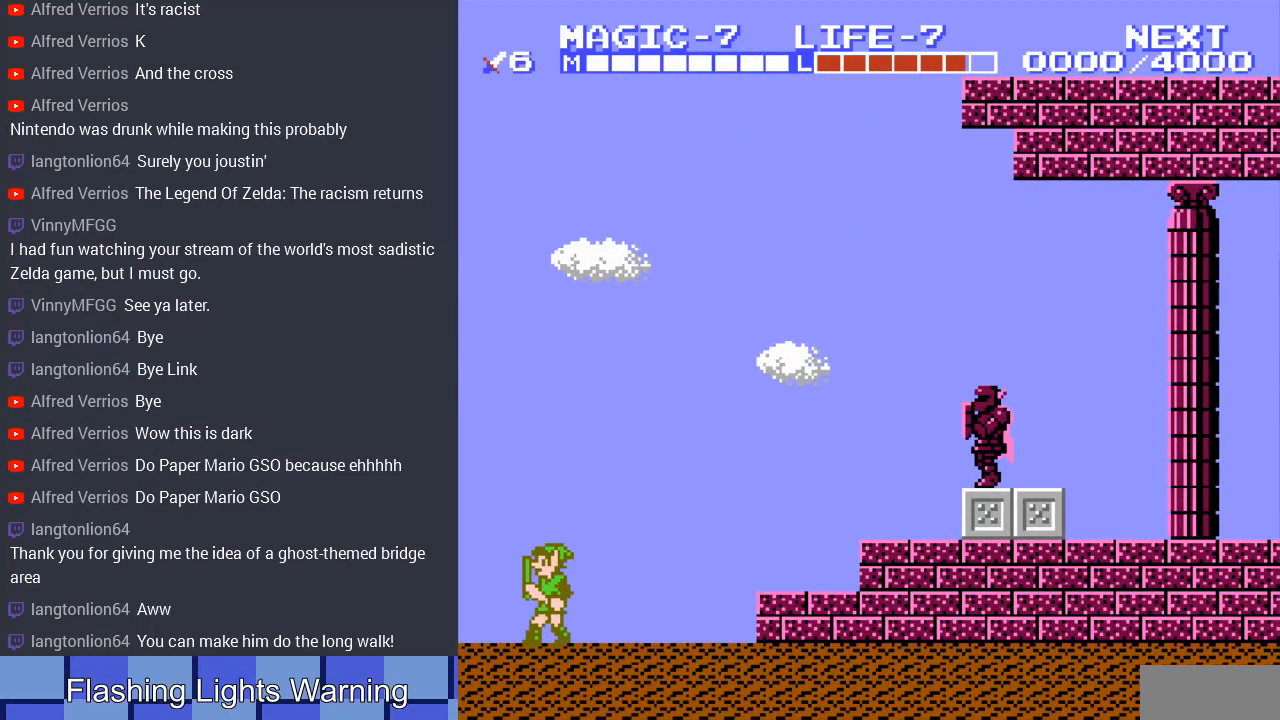
{"buttons": [], "events": []}
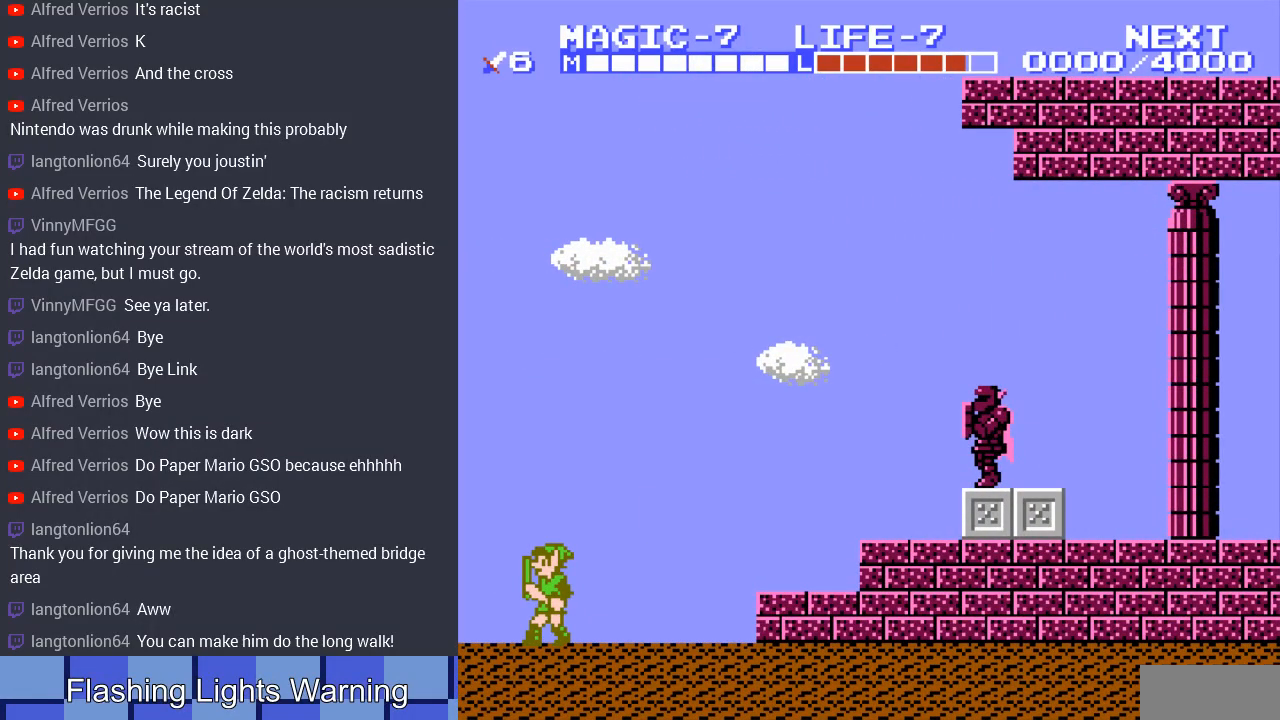
{"buttons": ["DPAD_LEFT"], "events": [[200, "DPAD_LEFT", "down"]]}
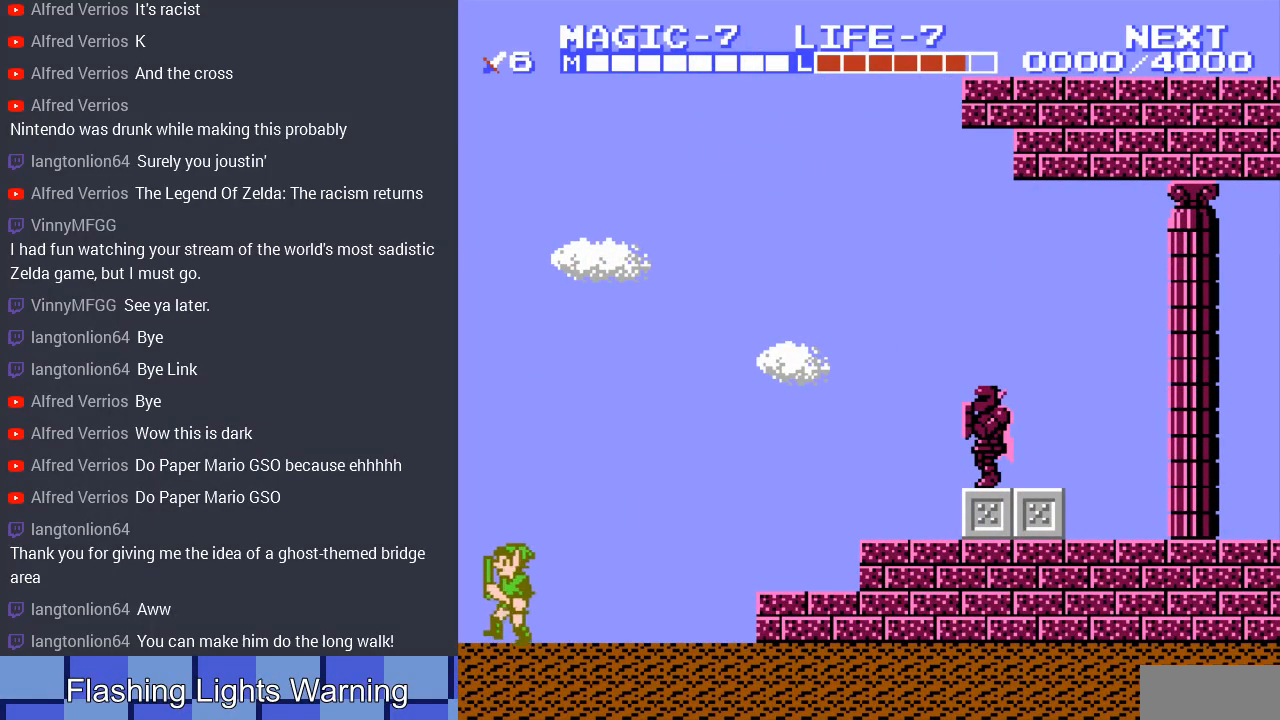
{"buttons": ["DPAD_RIGHT"], "events": [[133, "DPAD_LEFT", "up"], [467, "DPAD_RIGHT", "down"]]}
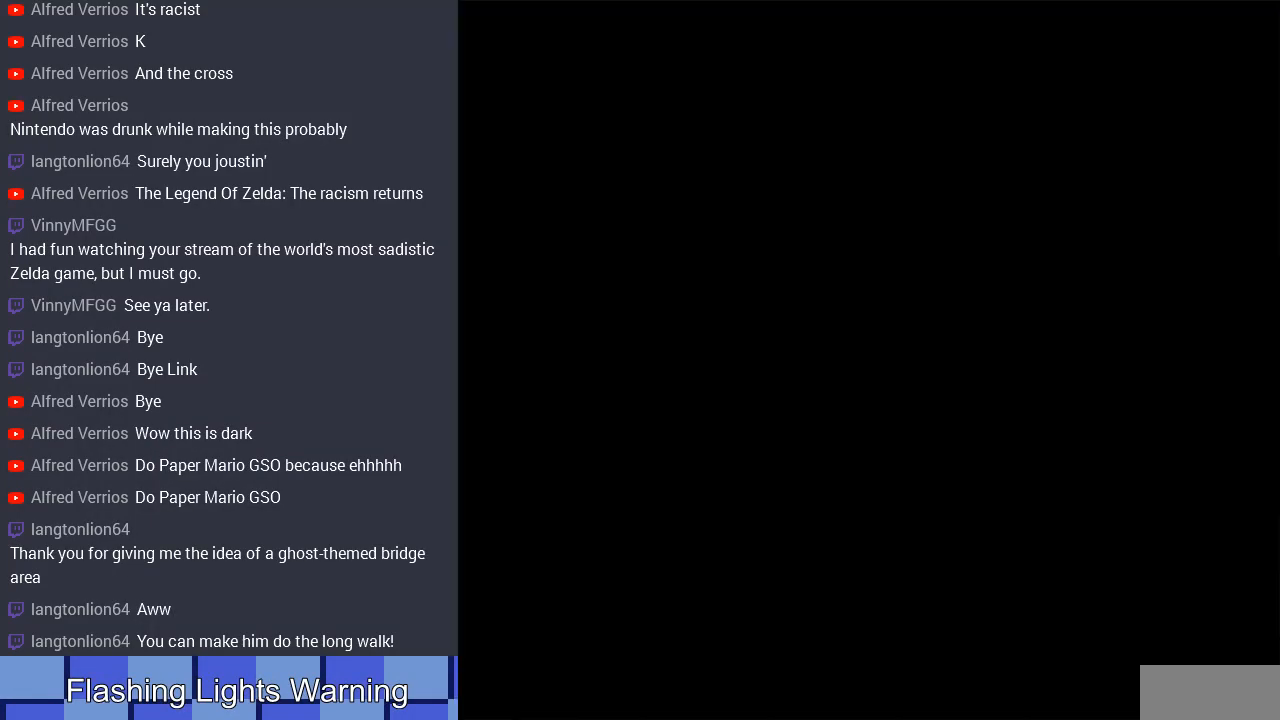
{"buttons": ["DPAD_RIGHT"], "events": []}
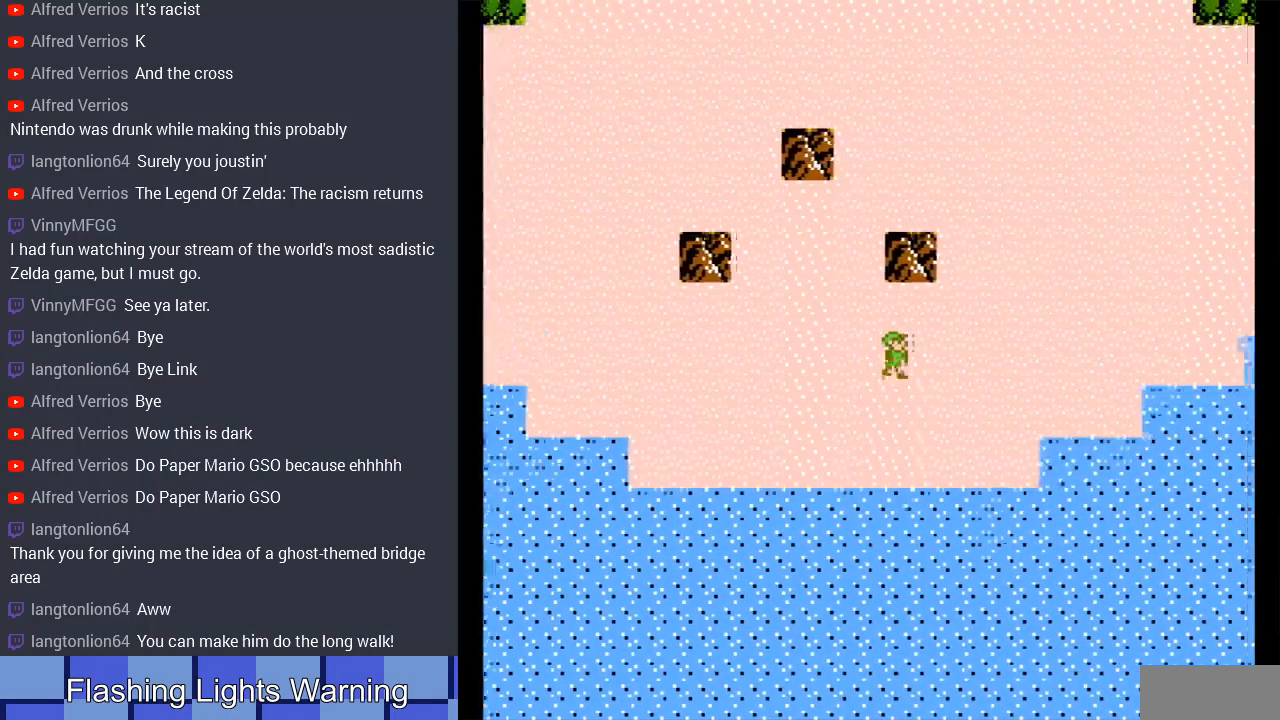
{"buttons": [], "events": [[67, "DPAD_RIGHT", "up"], [200, "DPAD_LEFT", "down"], [500, "DPAD_LEFT", "up"]]}
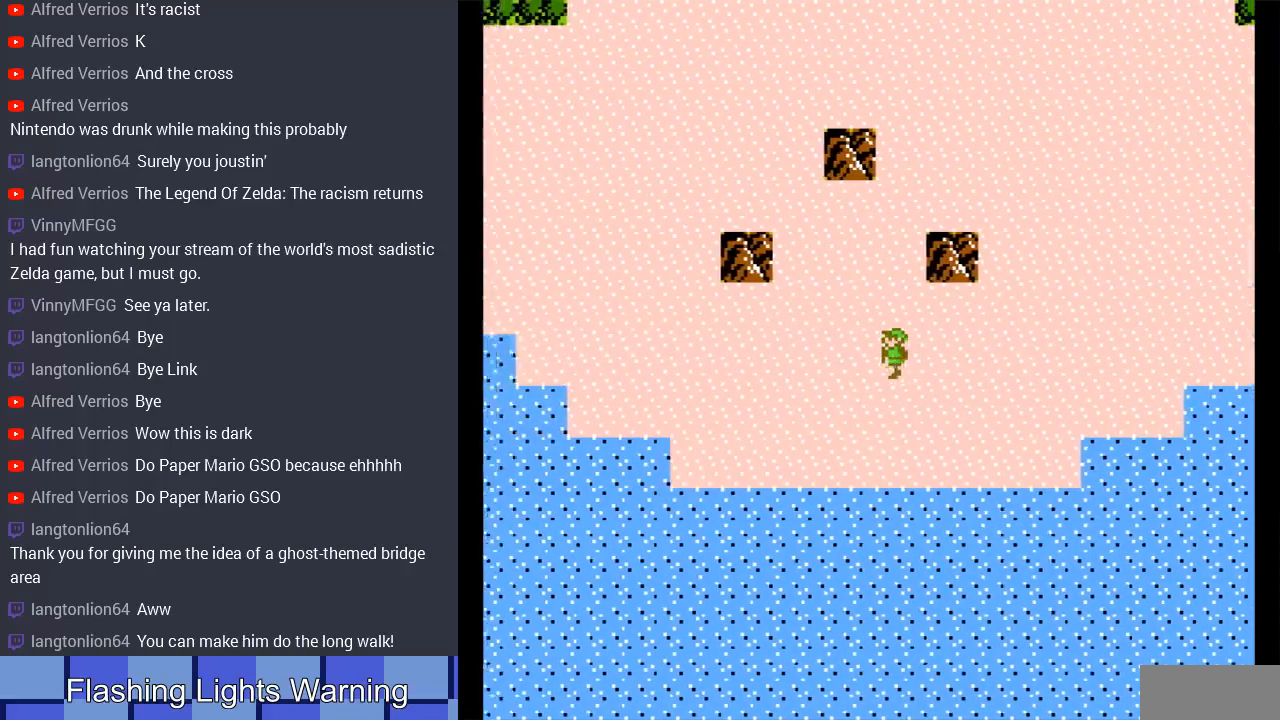
{"buttons": ["DPAD_UP"], "events": [[33, "DPAD_UP", "down"]]}
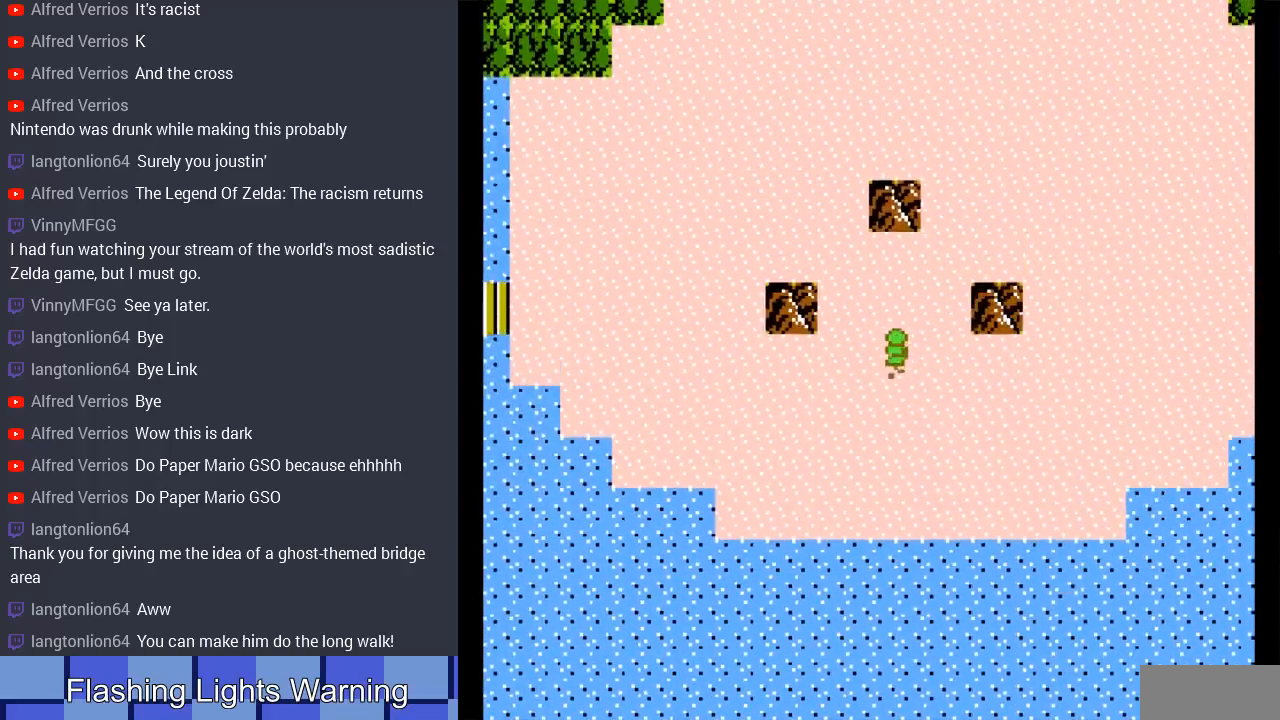
{"buttons": [], "events": [[100, "DPAD_UP", "up"], [233, "B", "down"], [500, "B", "up"]]}
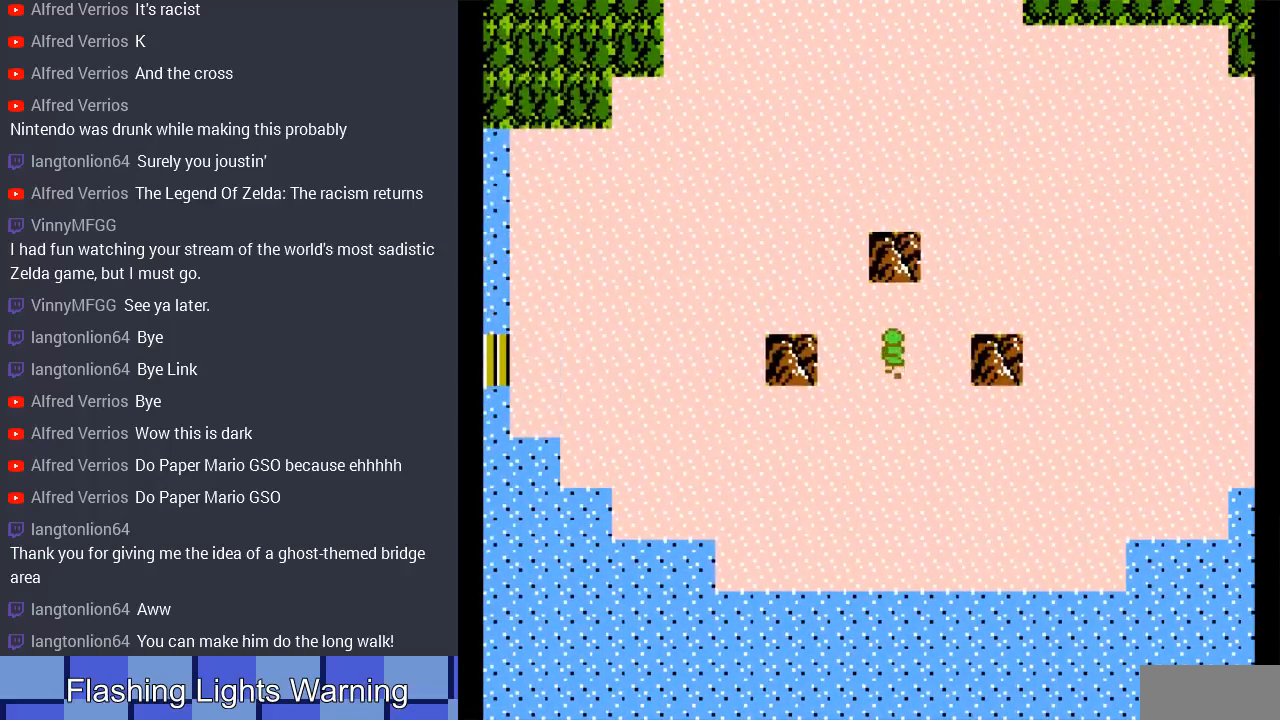
{"buttons": [], "events": [[133, "B", "down"], [367, "B", "up"]]}